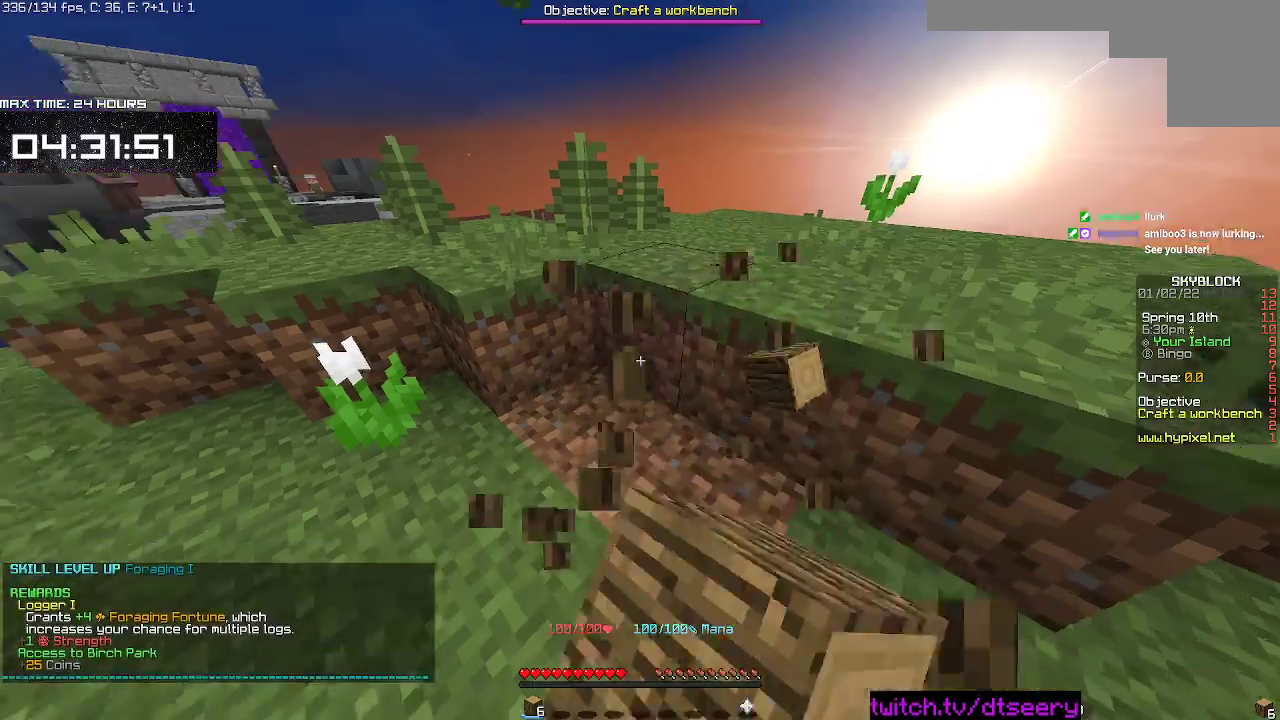
Gameplay with keyboard and mouse; each line is a JSON object with the keys and mouse buttons held at the frame after it. "events" lists presses ("down") and releases ("up") of "a", "d", "s", "space", "w", "mouse_left" and "mouse_right" between this image and that frame as [ms after this image, input, new state], when the widget could be followed in between. "mouse_left", "mouse_right" = the "left", "right" buttons of the "mouse" list. No other keys are recorded. Fast repeated clicks can show as one long hold. Mouse movement is not recorded.
{"keys": ["a", "w"], "mouse": [], "events": [[84, "mouse_left", "up"], [150, "w", "down"], [267, "w", "up"], [367, "a", "down"], [417, "w", "down"]]}
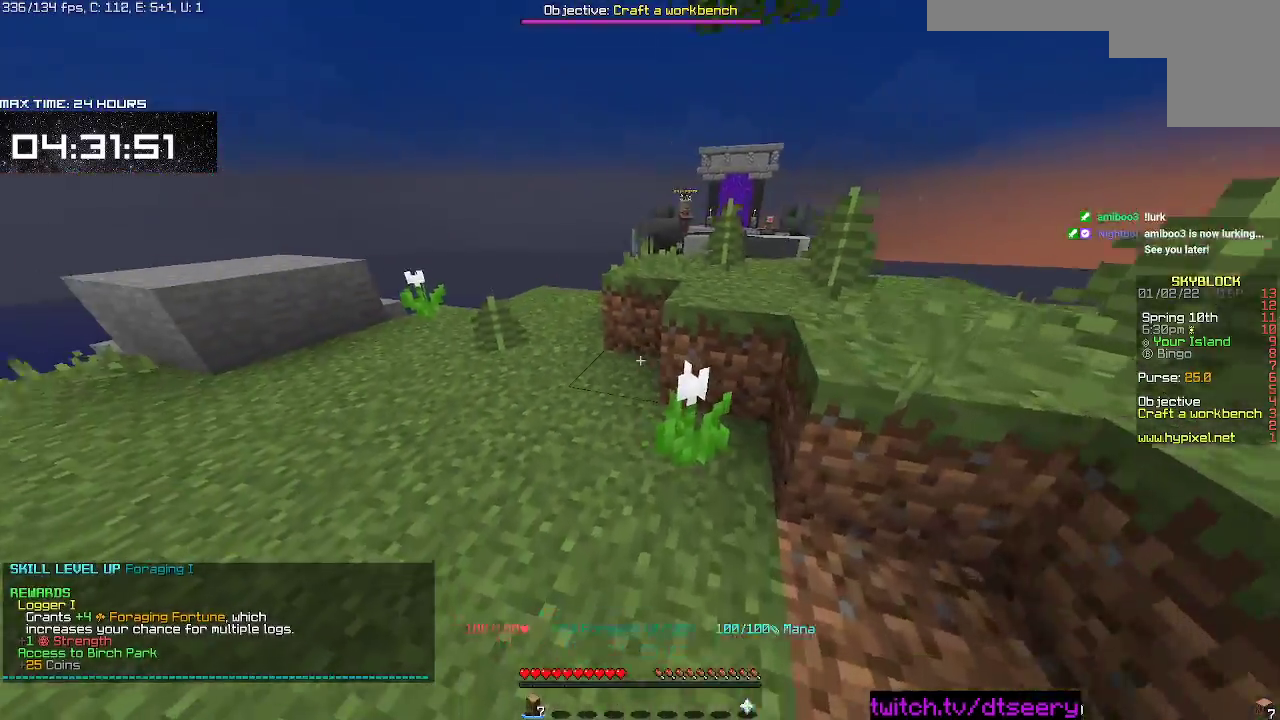
{"keys": ["a"], "mouse": [], "events": [[117, "w", "up"], [367, "s", "down"], [500, "s", "up"]]}
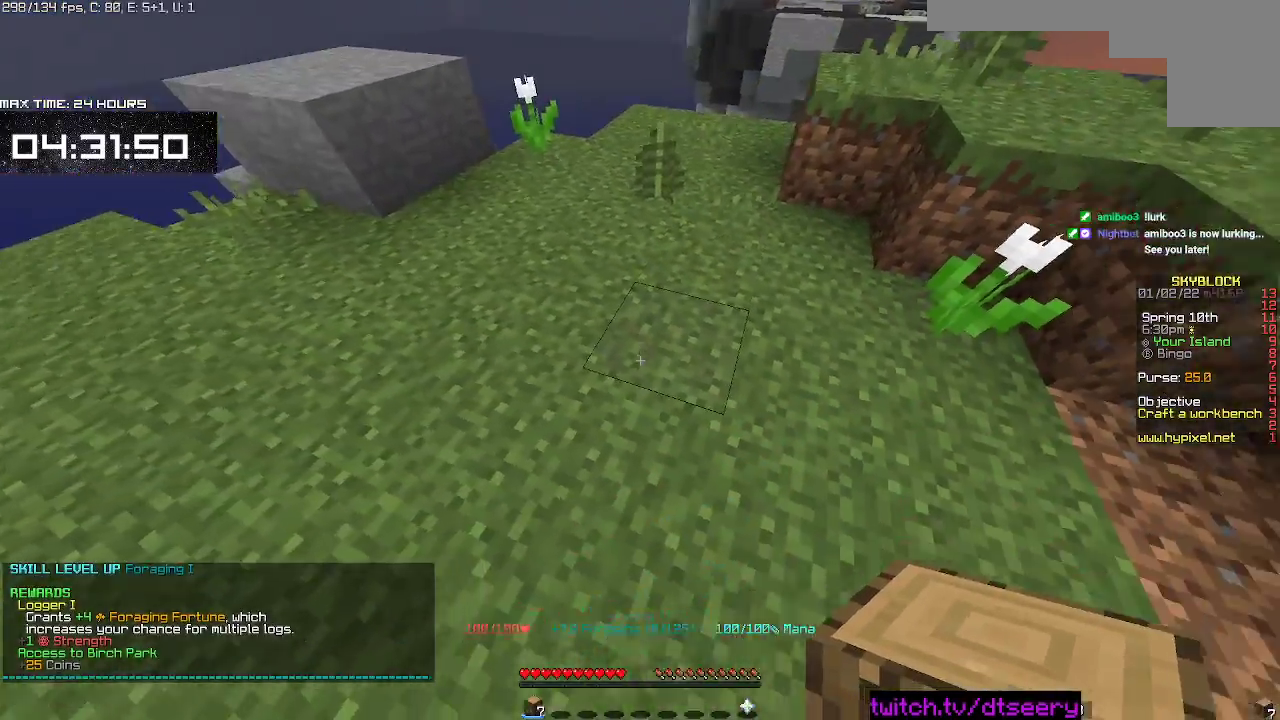
{"keys": [], "mouse": ["left"], "events": [[50, "mouse_left", "down"], [184, "a", "up"]]}
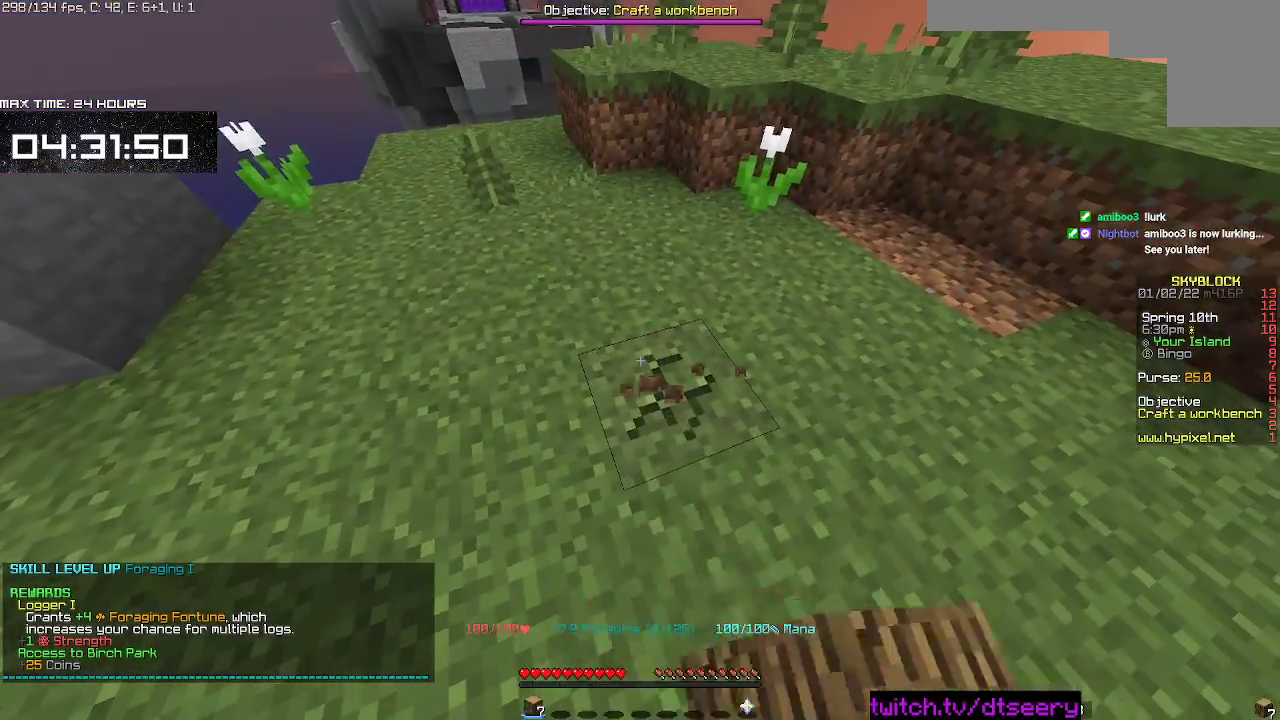
{"keys": [], "mouse": ["left"], "events": []}
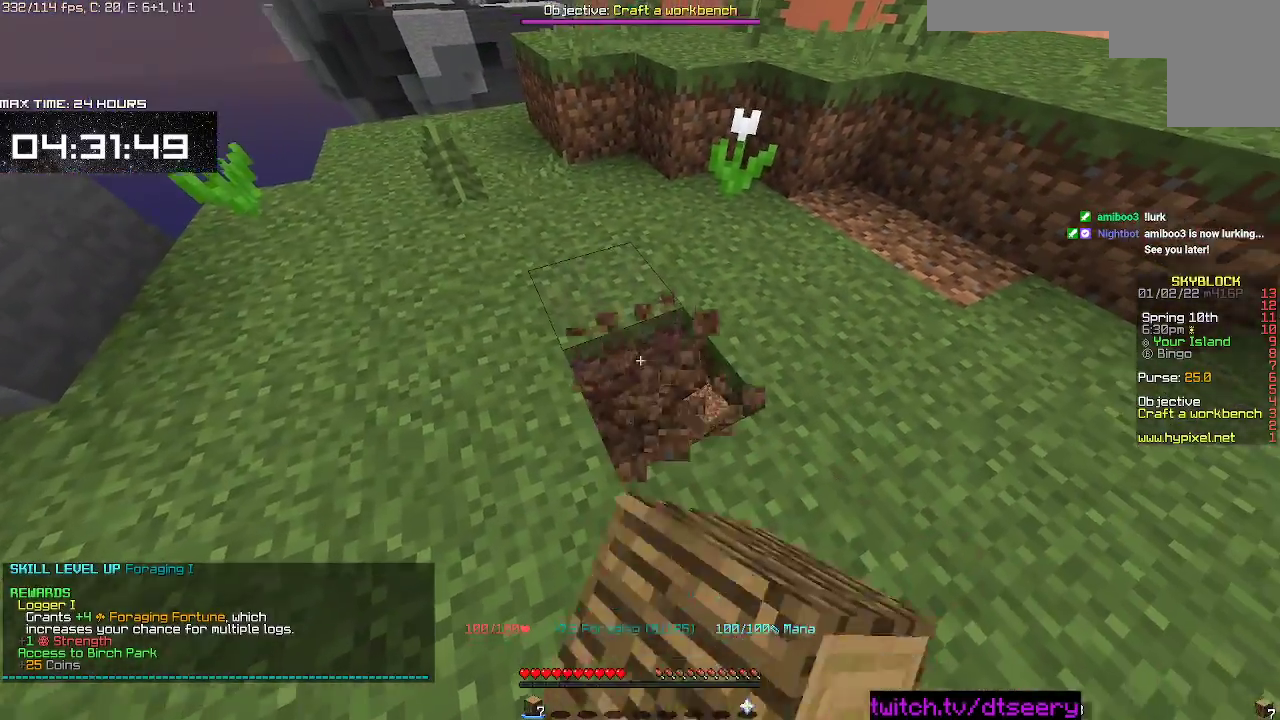
{"keys": ["a"], "mouse": ["left"], "events": [[184, "a", "down"], [184, "w", "down"], [434, "w", "up"]]}
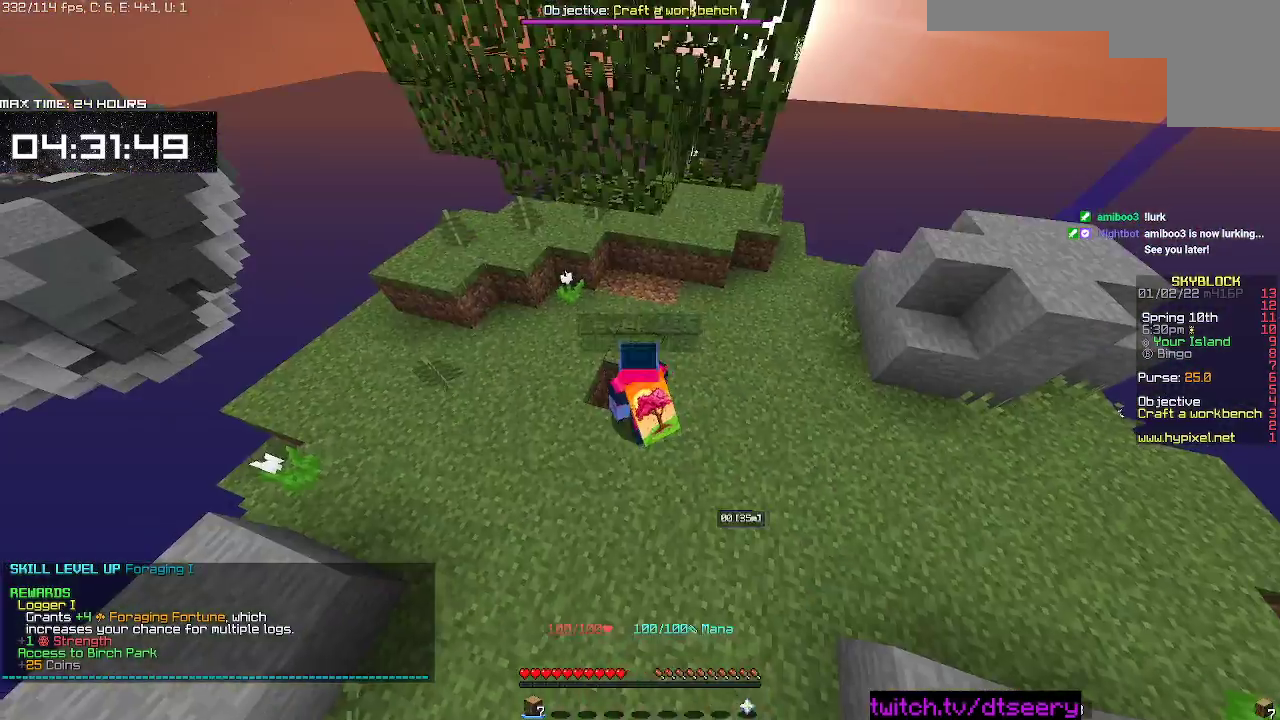
{"keys": [], "mouse": ["left"], "events": [[50, "w", "down"], [217, "w", "up"], [300, "a", "up"]]}
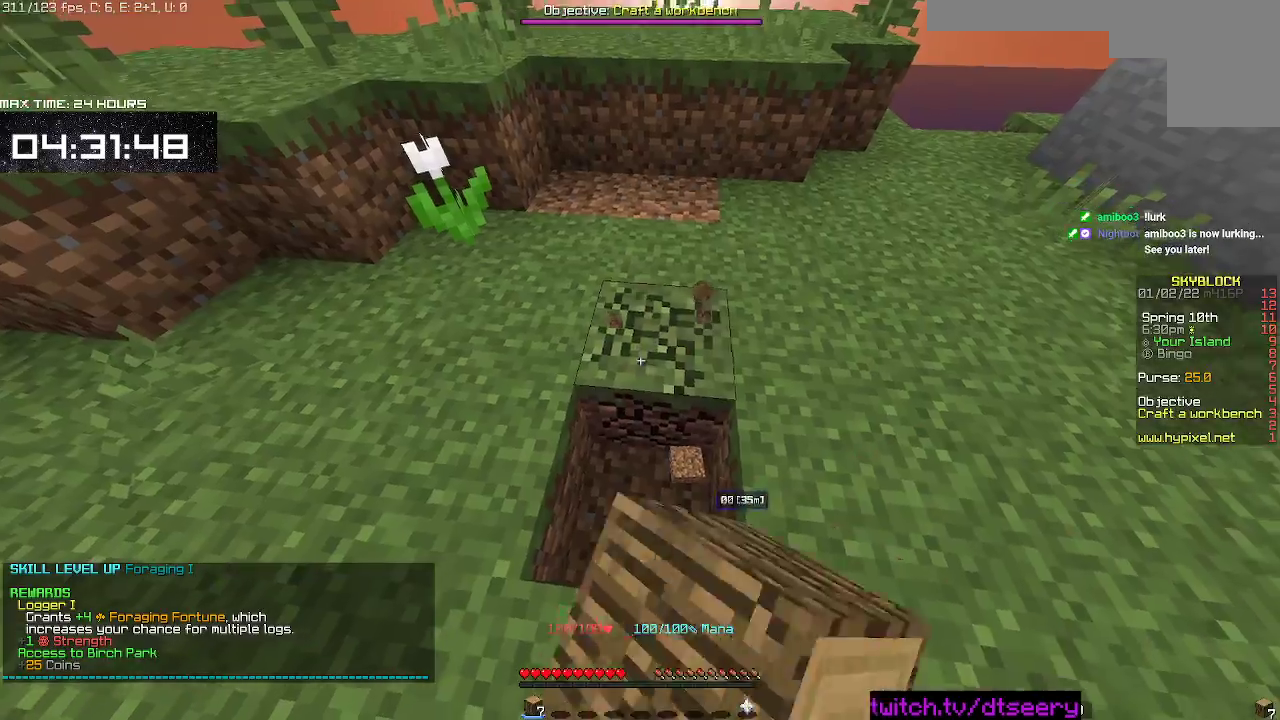
{"keys": [], "mouse": ["left"], "events": [[300, "w", "down"], [384, "a", "down"], [434, "w", "up"], [467, "a", "up"]]}
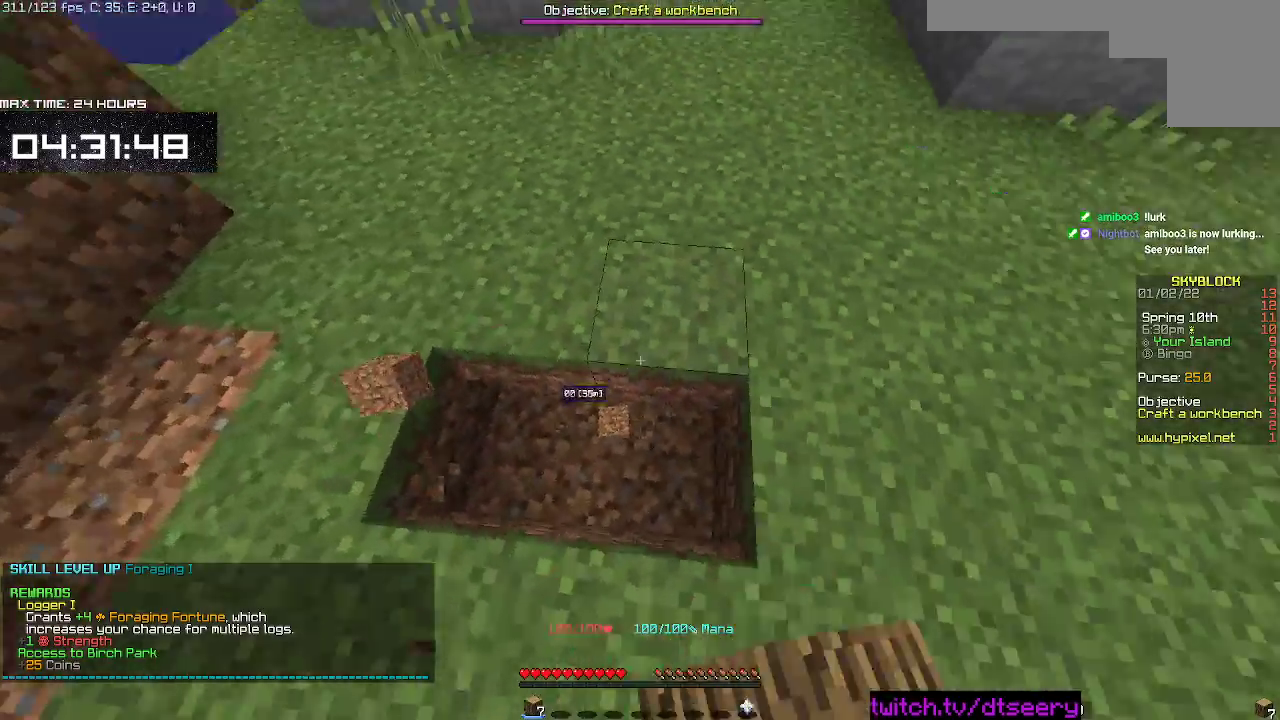
{"keys": [], "mouse": ["left"], "events": []}
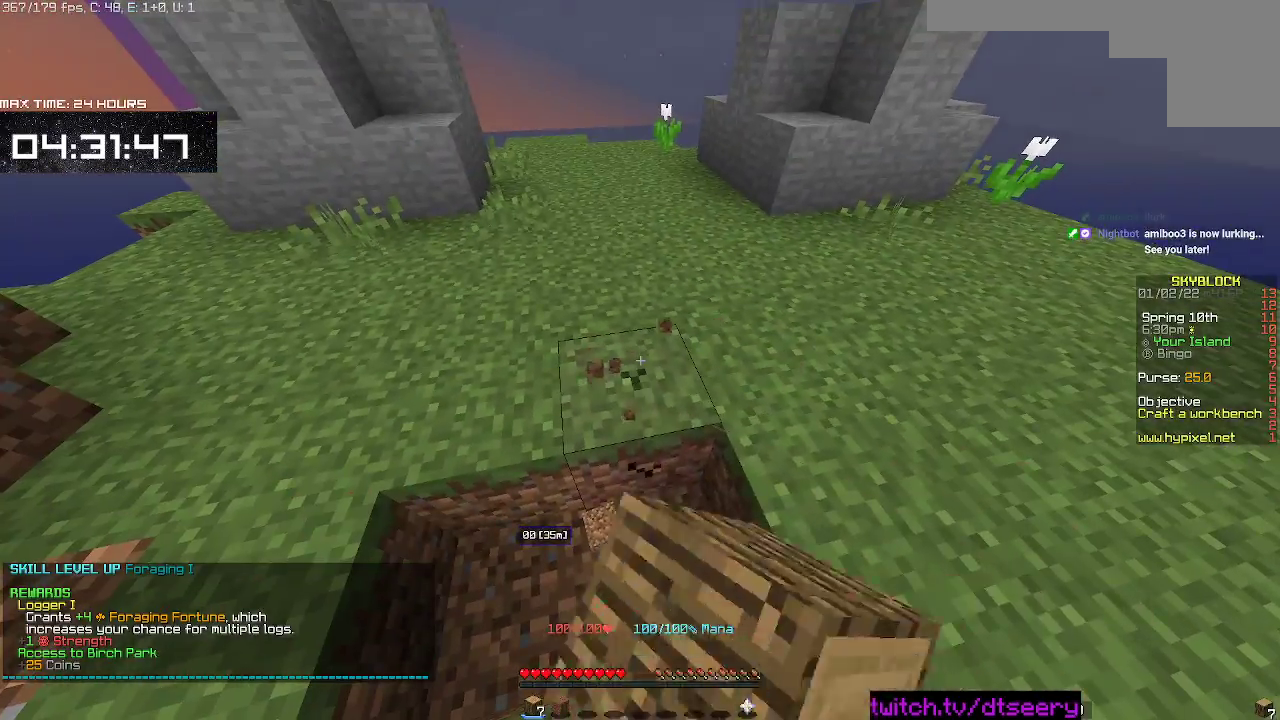
{"keys": [], "mouse": ["left"], "events": []}
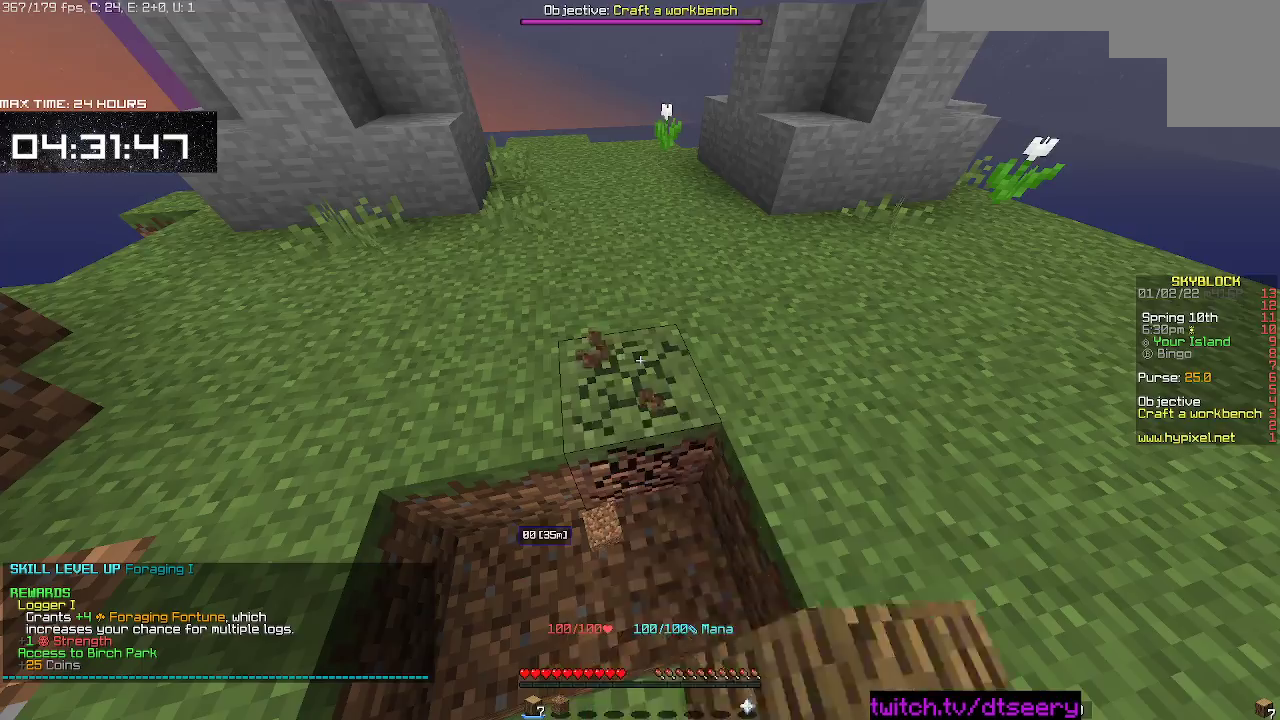
{"keys": [], "mouse": ["left"], "events": []}
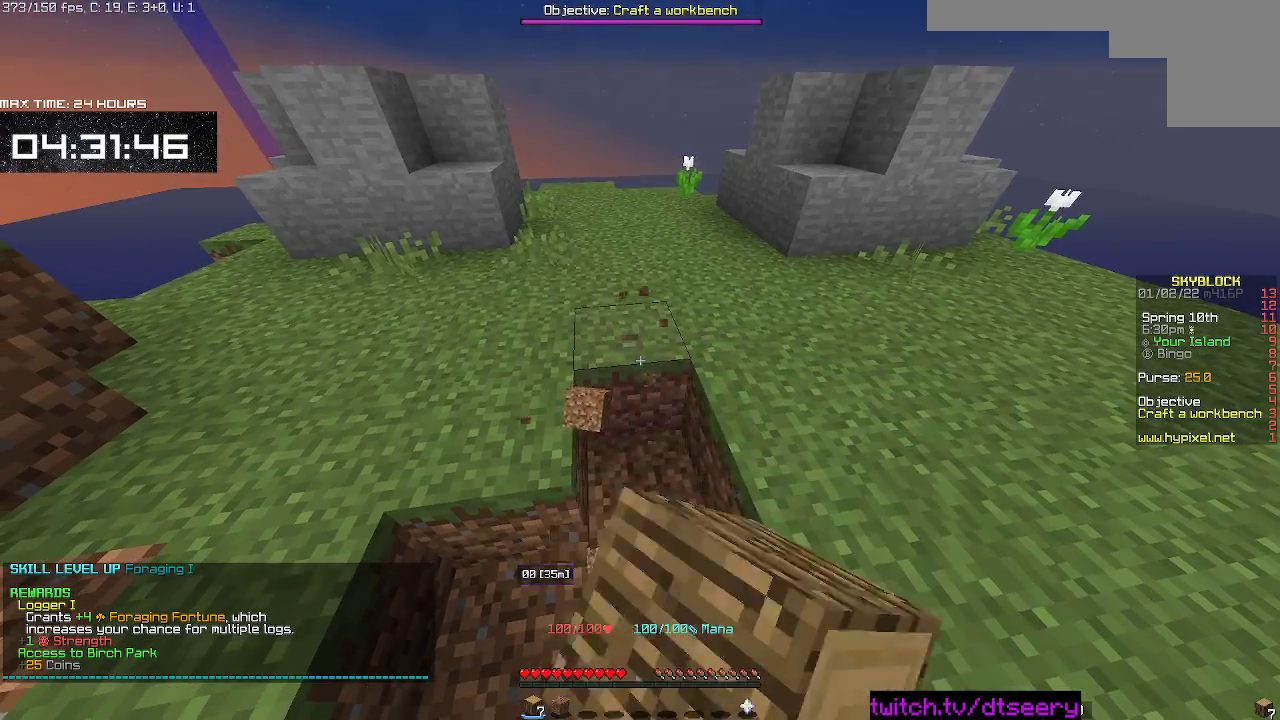
{"keys": [], "mouse": ["left"], "events": []}
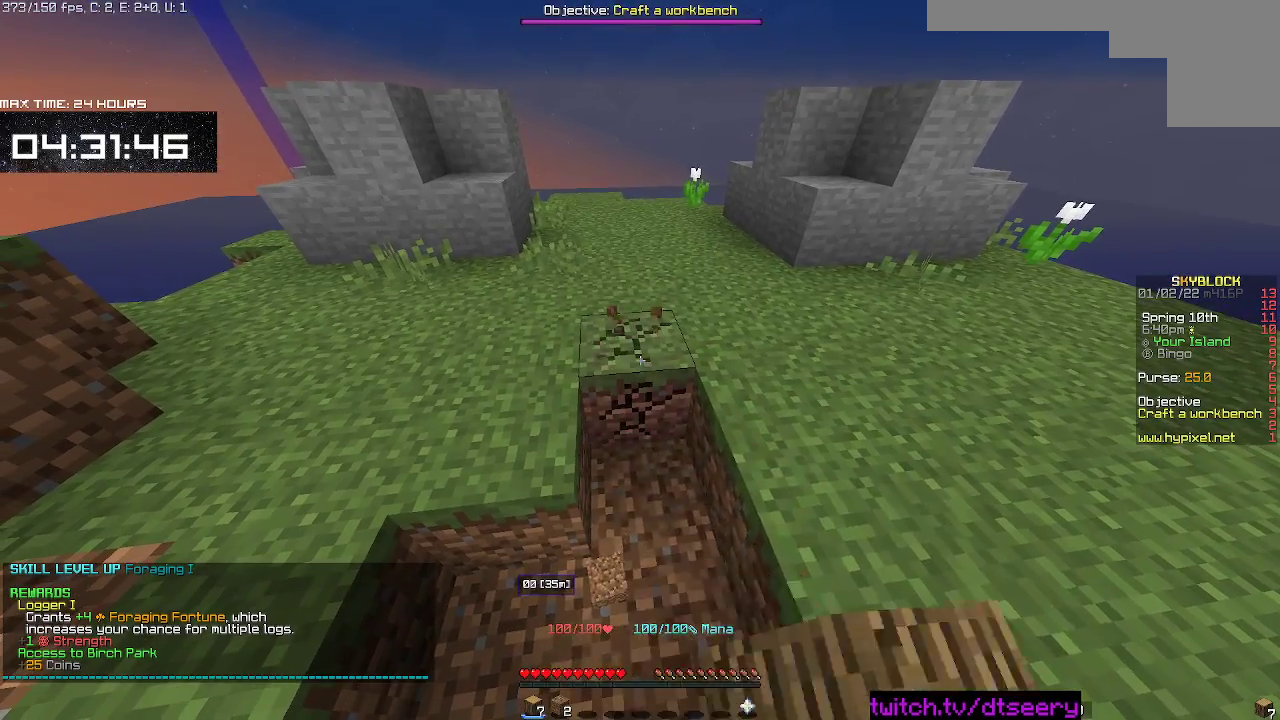
{"keys": ["w"], "mouse": ["left"], "events": [[367, "w", "down"]]}
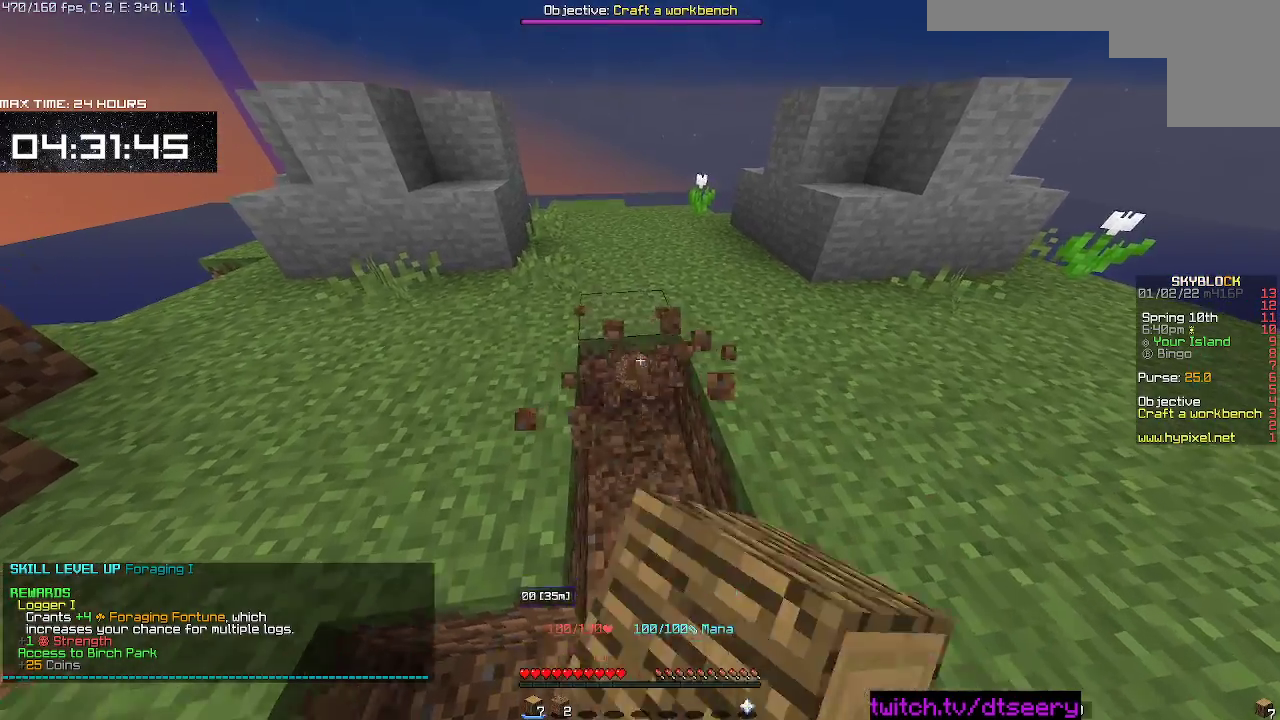
{"keys": [], "mouse": ["left"], "events": [[150, "w", "up"]]}
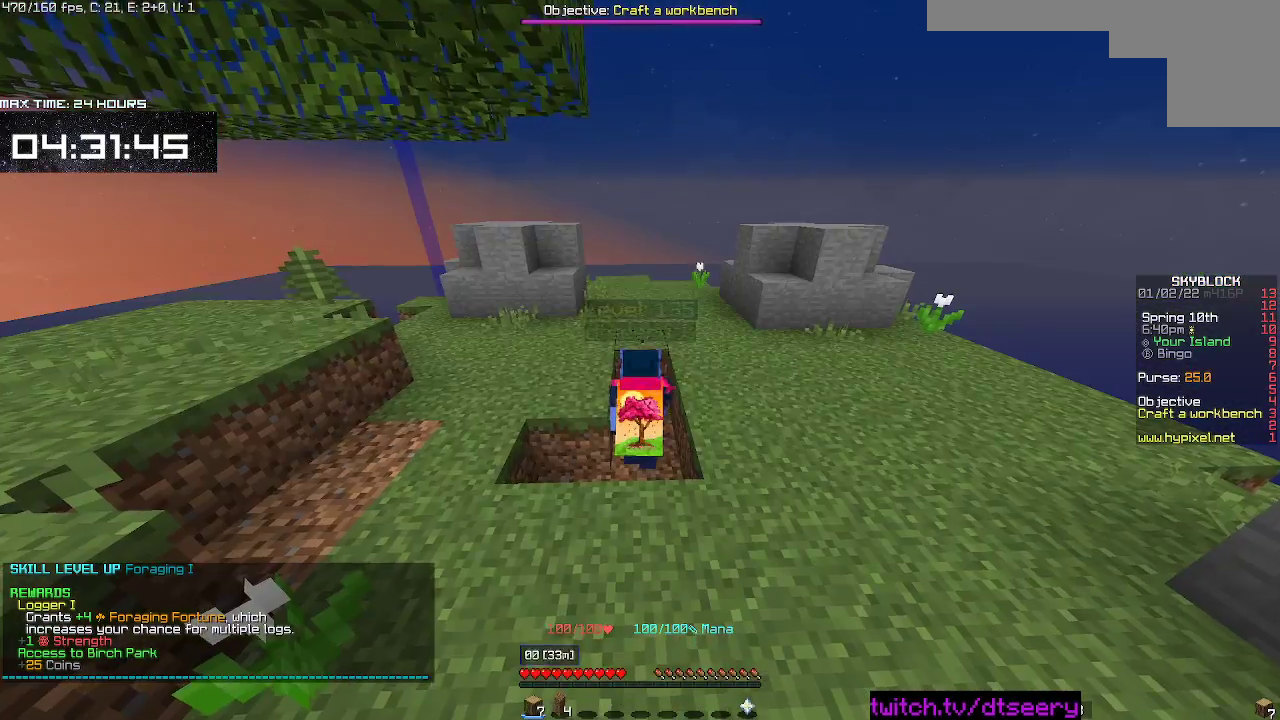
{"keys": ["w"], "mouse": ["left"], "events": [[334, "w", "down"]]}
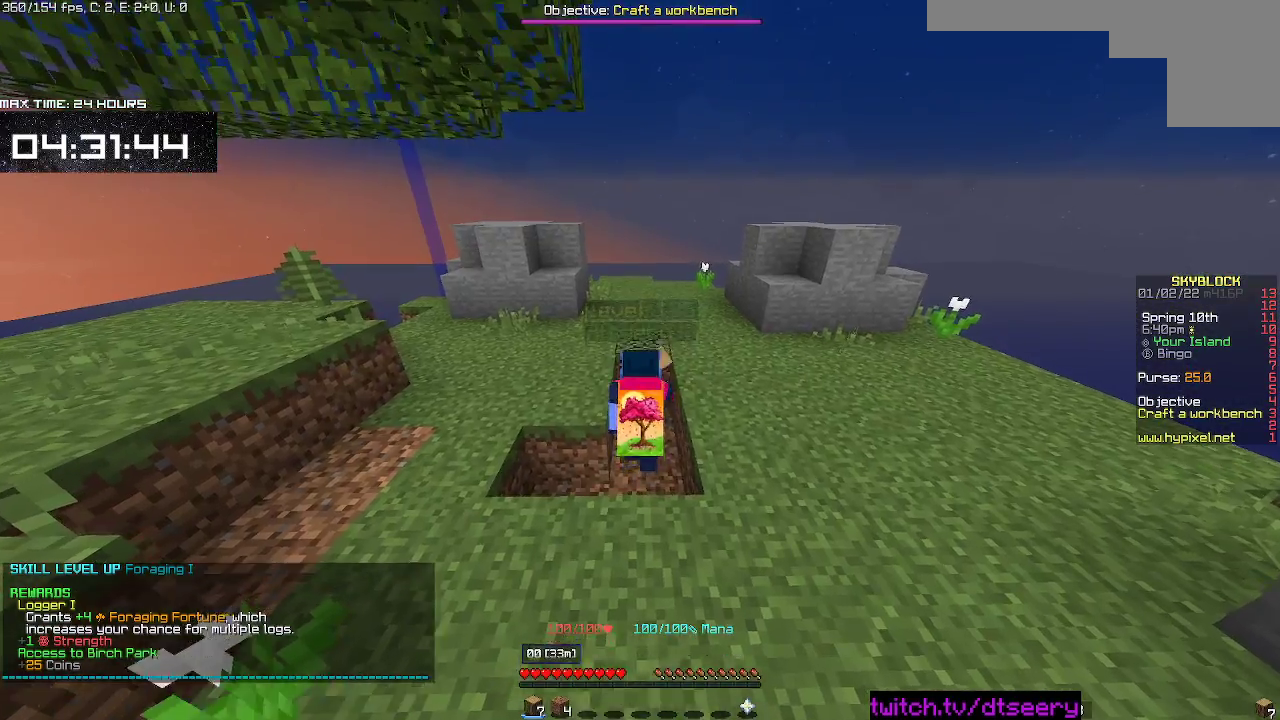
{"keys": ["w"], "mouse": ["left"], "events": []}
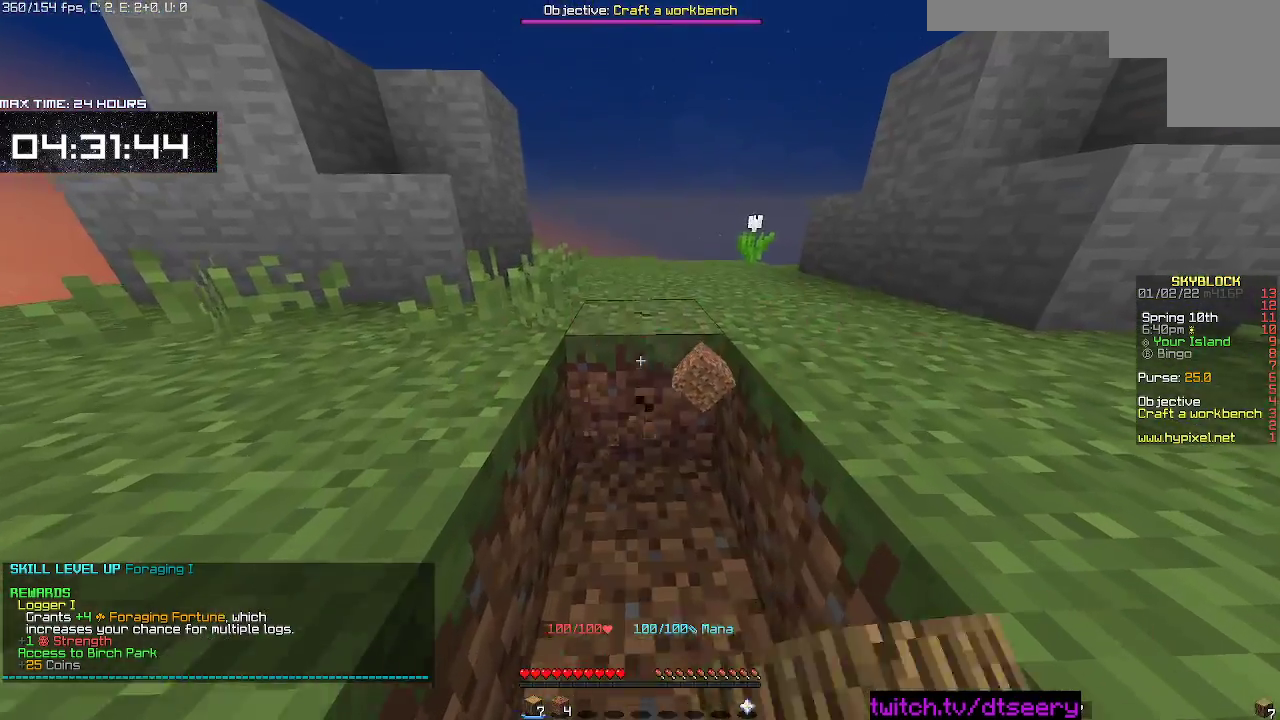
{"keys": ["w"], "mouse": ["left"], "events": []}
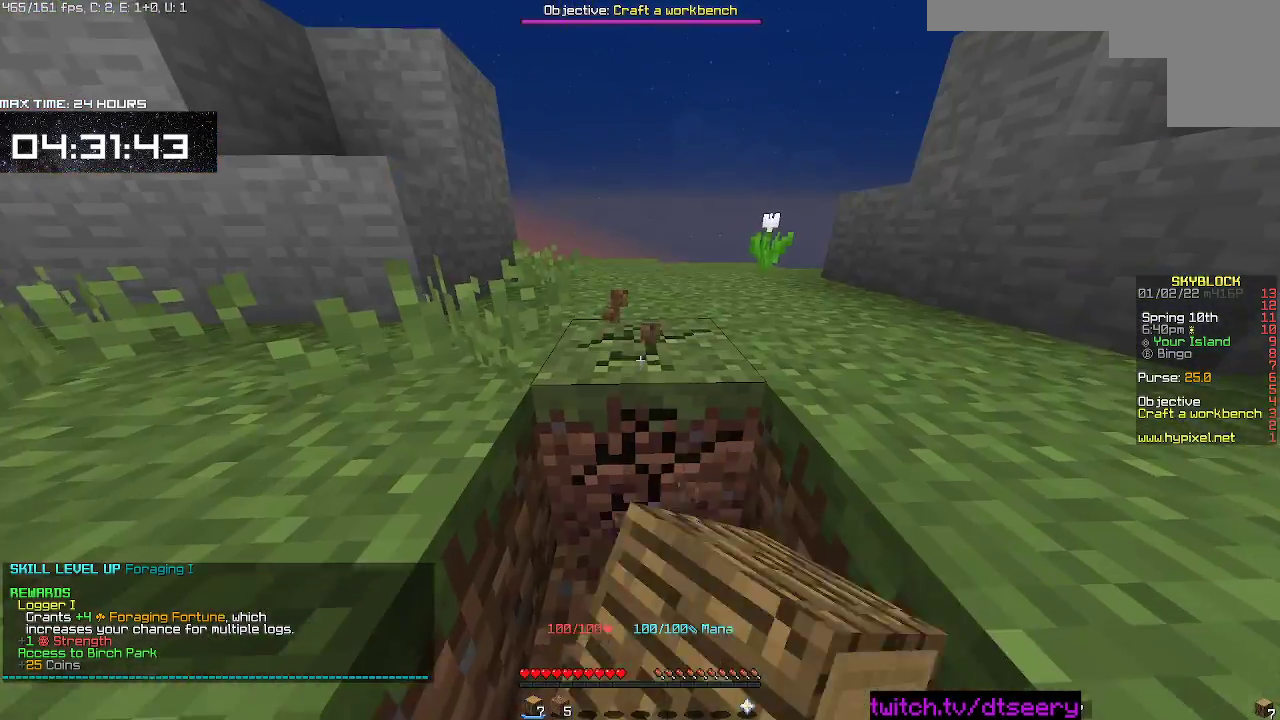
{"keys": ["w"], "mouse": ["left"], "events": []}
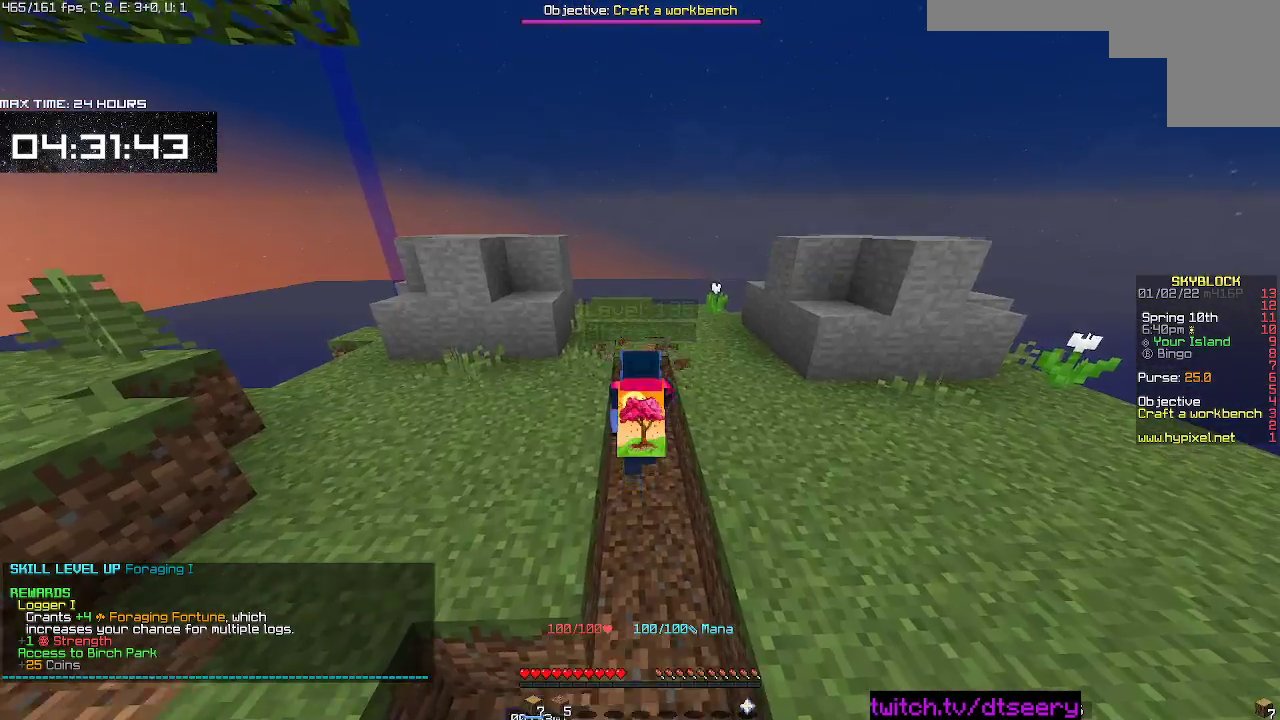
{"keys": ["w"], "mouse": ["left"], "events": []}
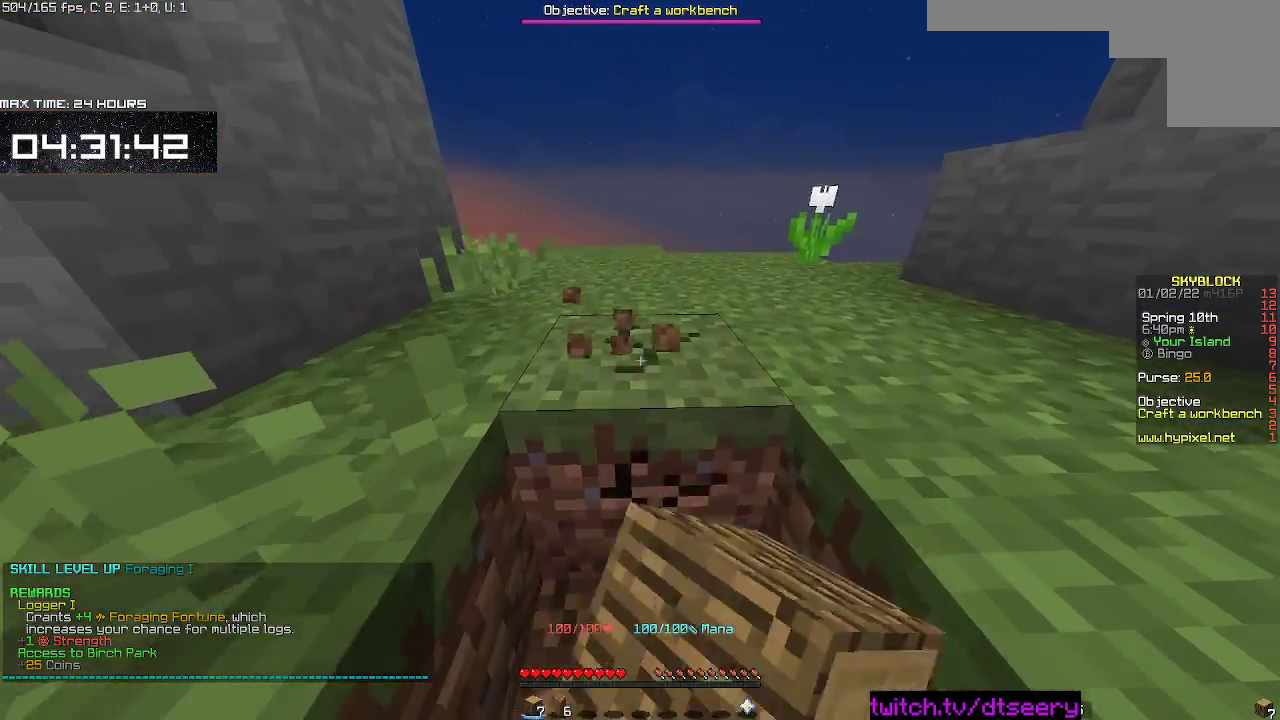
{"keys": ["w"], "mouse": ["left"], "events": []}
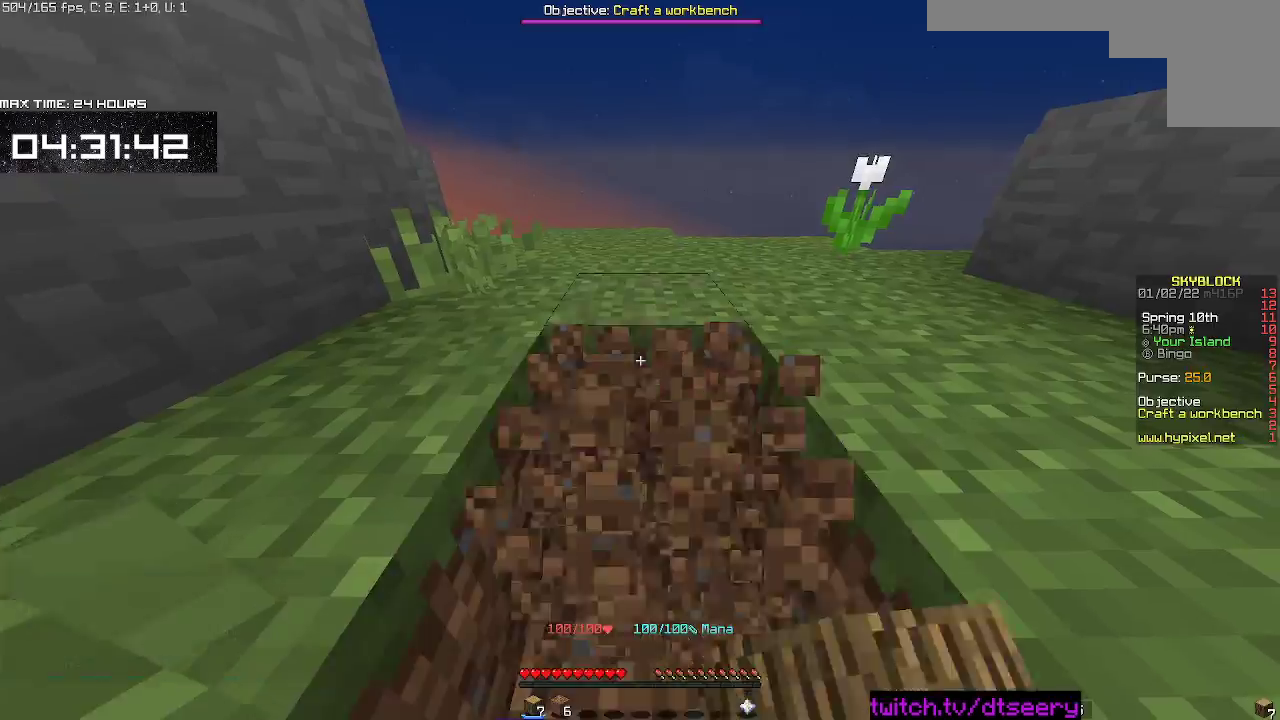
{"keys": ["d", "w"], "mouse": ["left"], "events": [[84, "a", "down"], [384, "a", "up"], [417, "d", "down"]]}
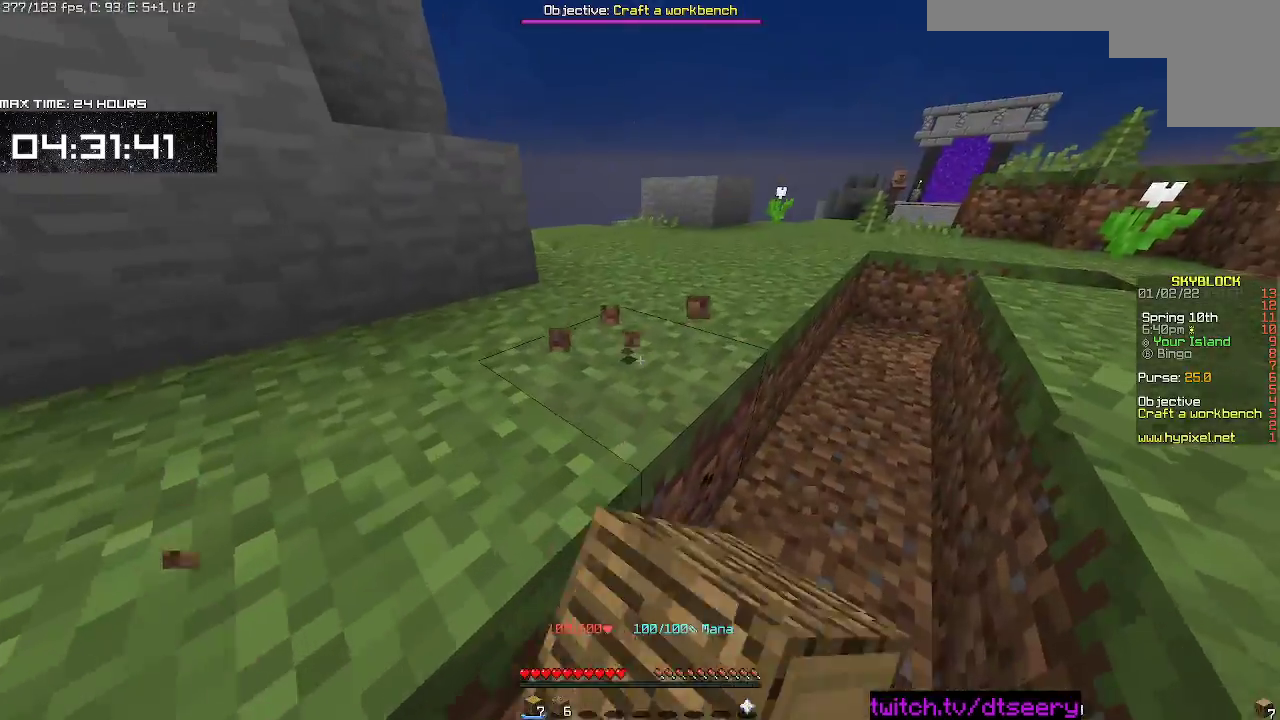
{"keys": ["w"], "mouse": ["left"], "events": [[50, "mouse_left", "up"], [334, "d", "up"], [484, "mouse_left", "down"]]}
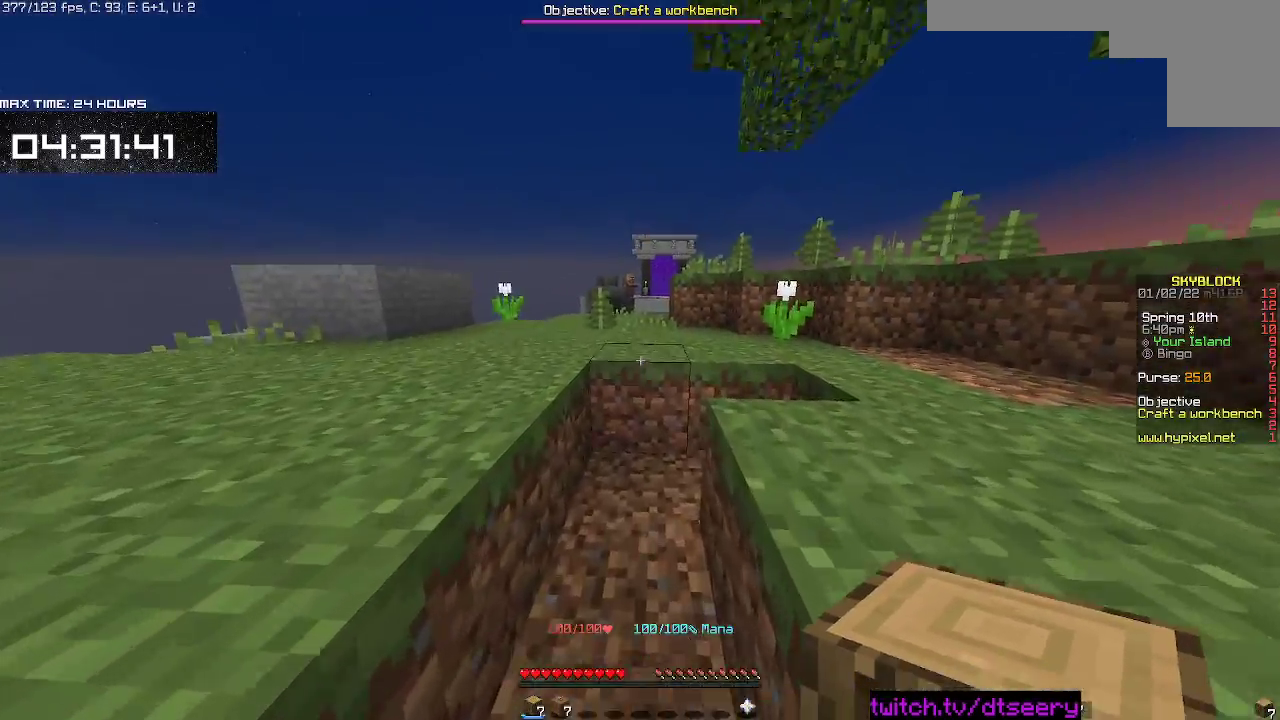
{"keys": ["w"], "mouse": ["left"], "events": []}
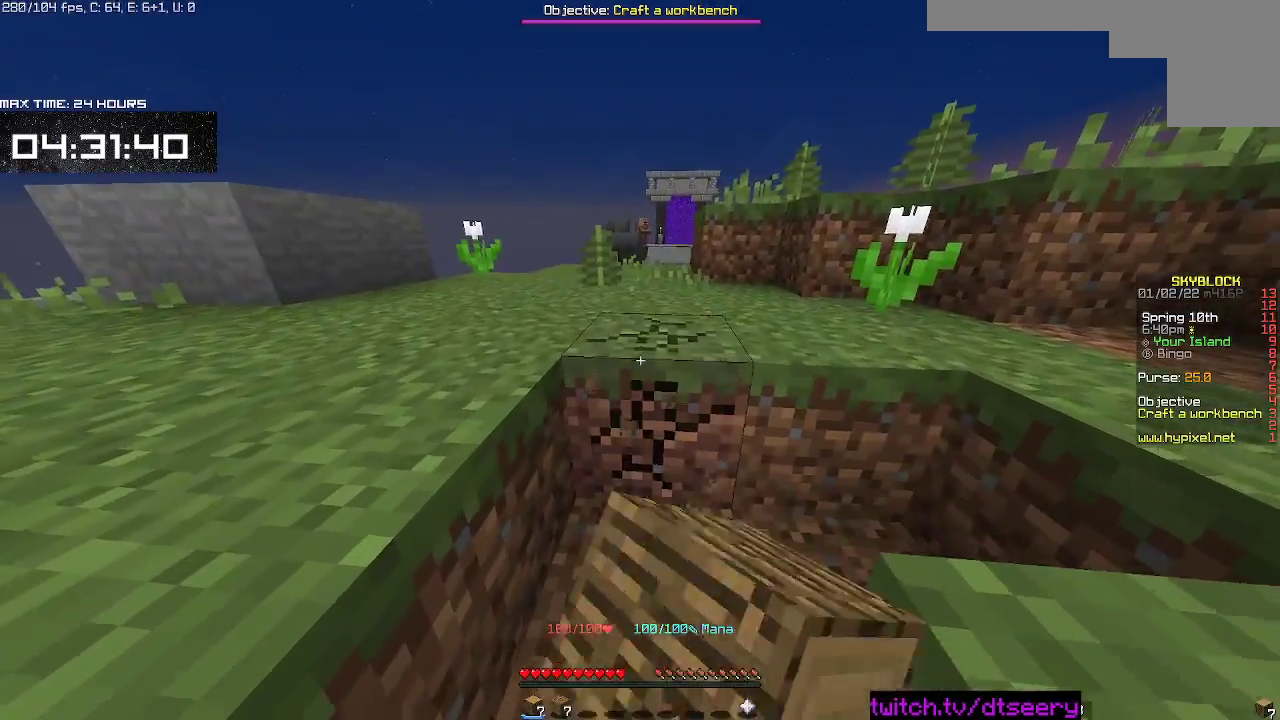
{"keys": ["w"], "mouse": ["left"], "events": []}
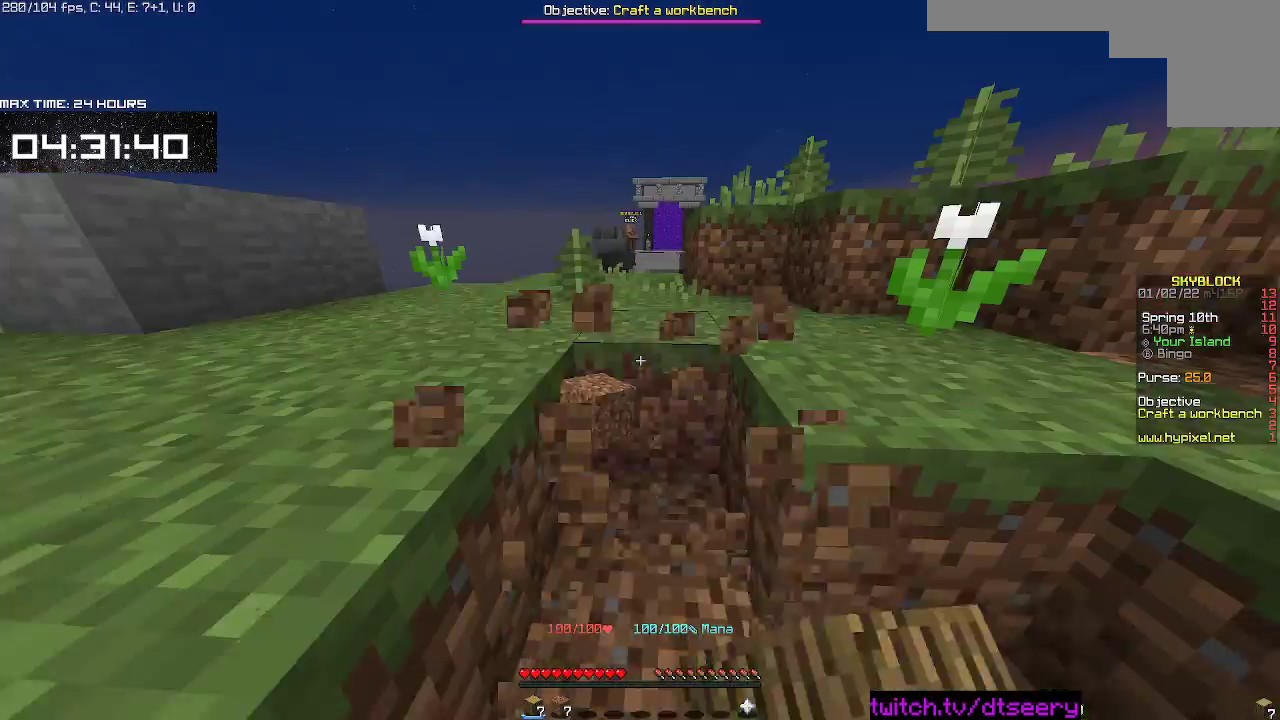
{"keys": ["w"], "mouse": ["left"], "events": []}
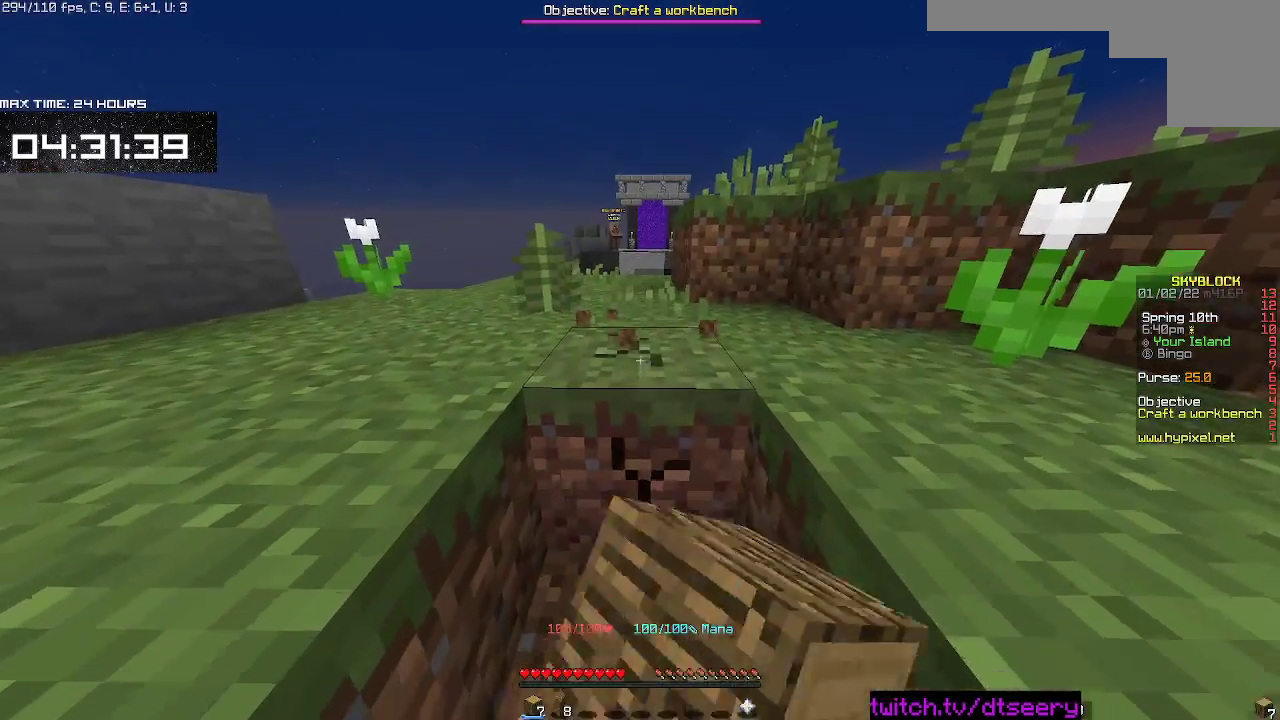
{"keys": ["w"], "mouse": ["left"], "events": []}